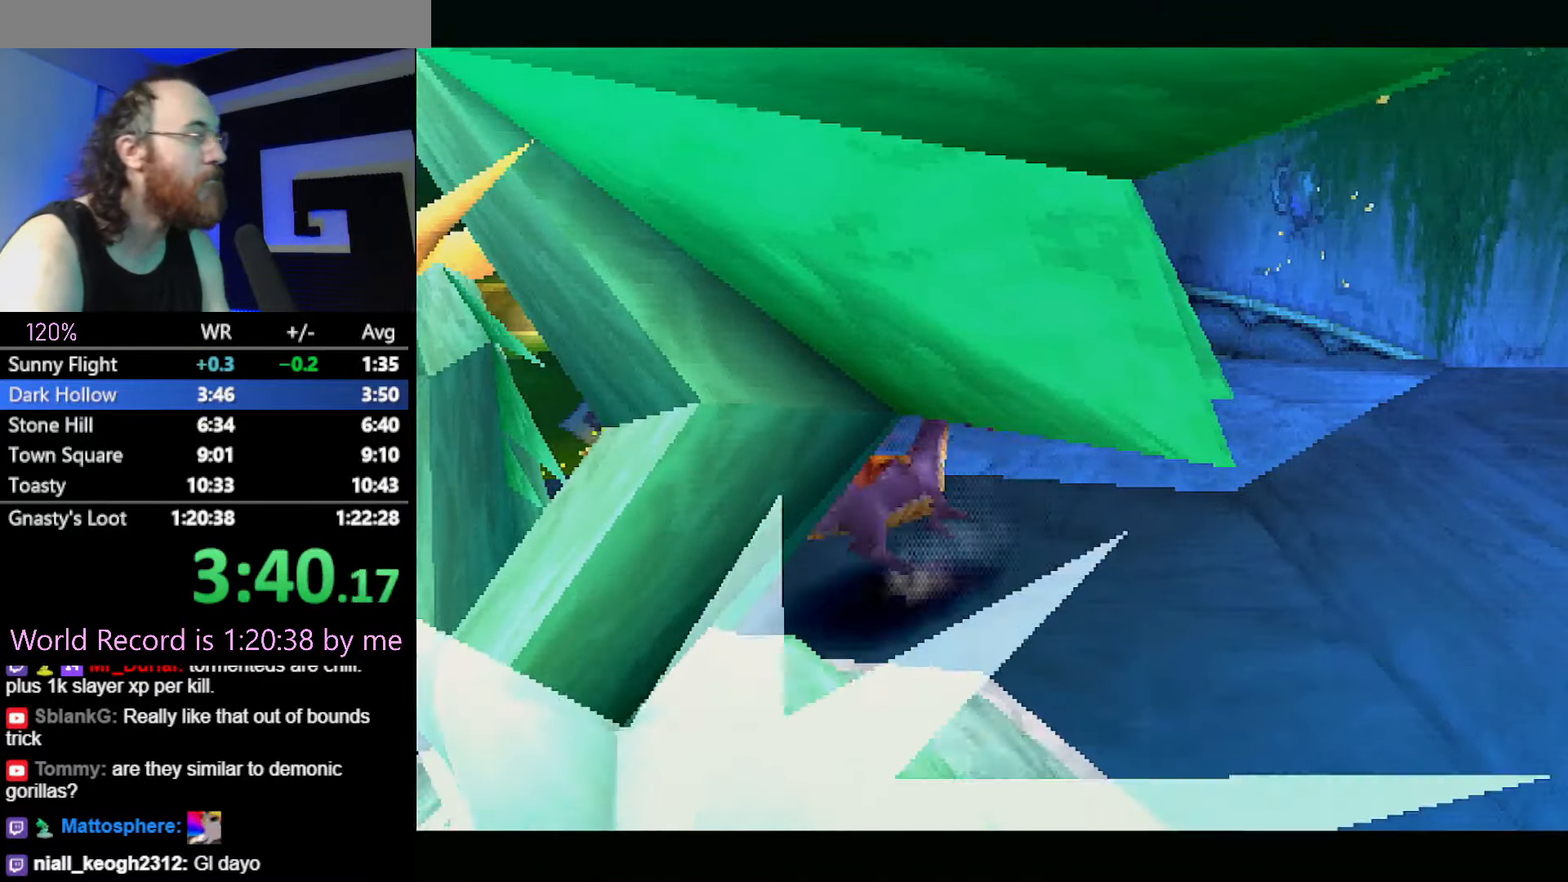
Gameplay with a controller (PlayStation layout); each line is a JSON object with the inputs held at the frame after it. "events" lists button and stick changes between this image and that frame as [ms after this image, input, new state], when the widget could be followed in between. Not read: HOME L3 R3 START left_stick right_stick.
{"buttons": [], "events": []}
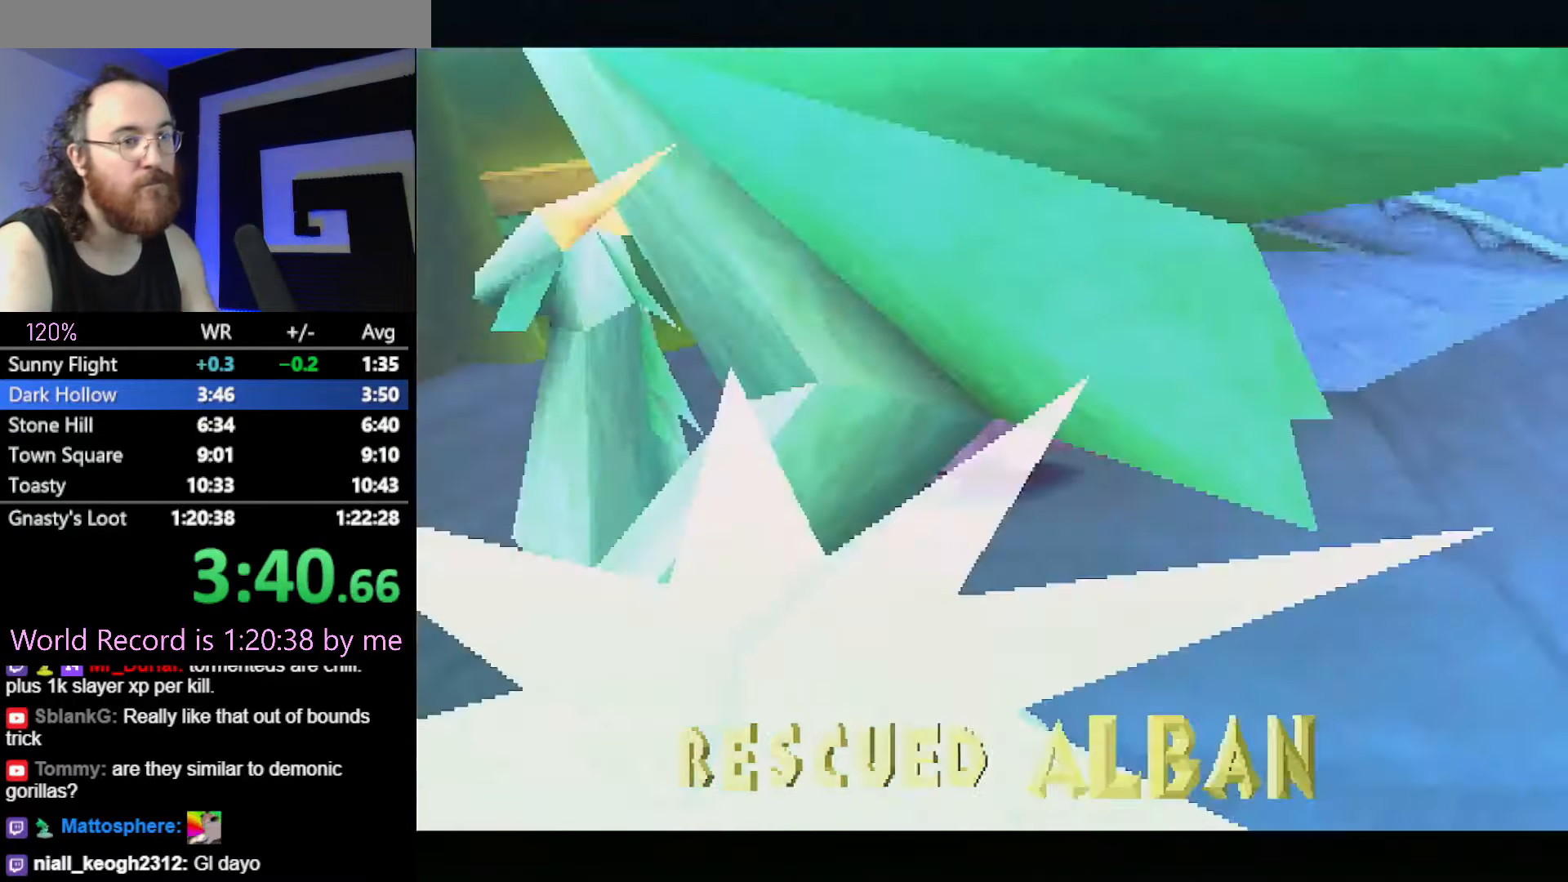
{"buttons": [], "events": []}
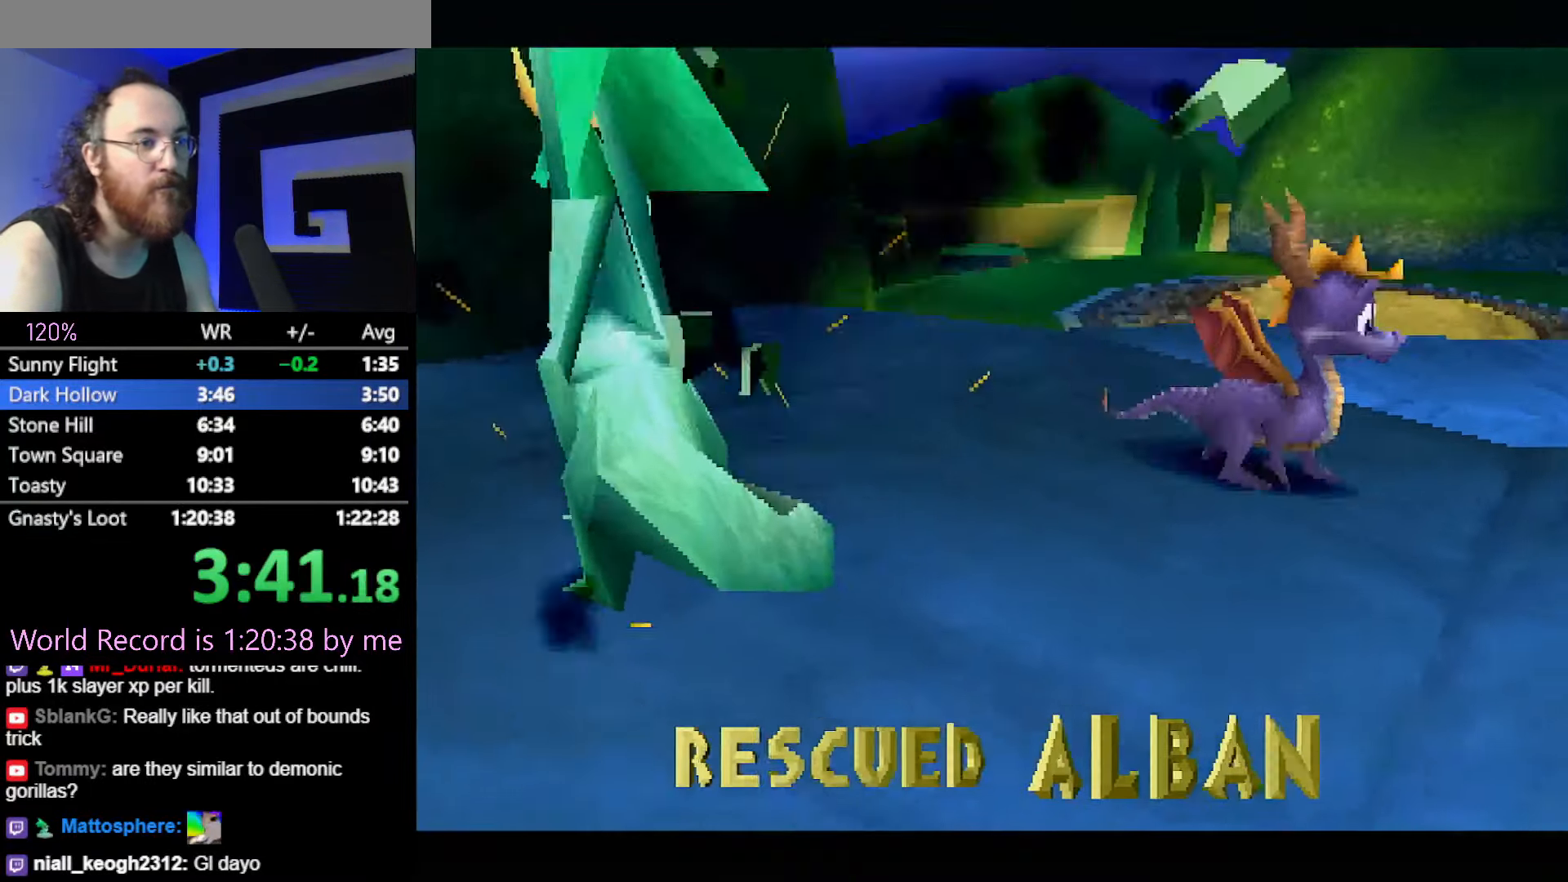
{"buttons": [], "events": []}
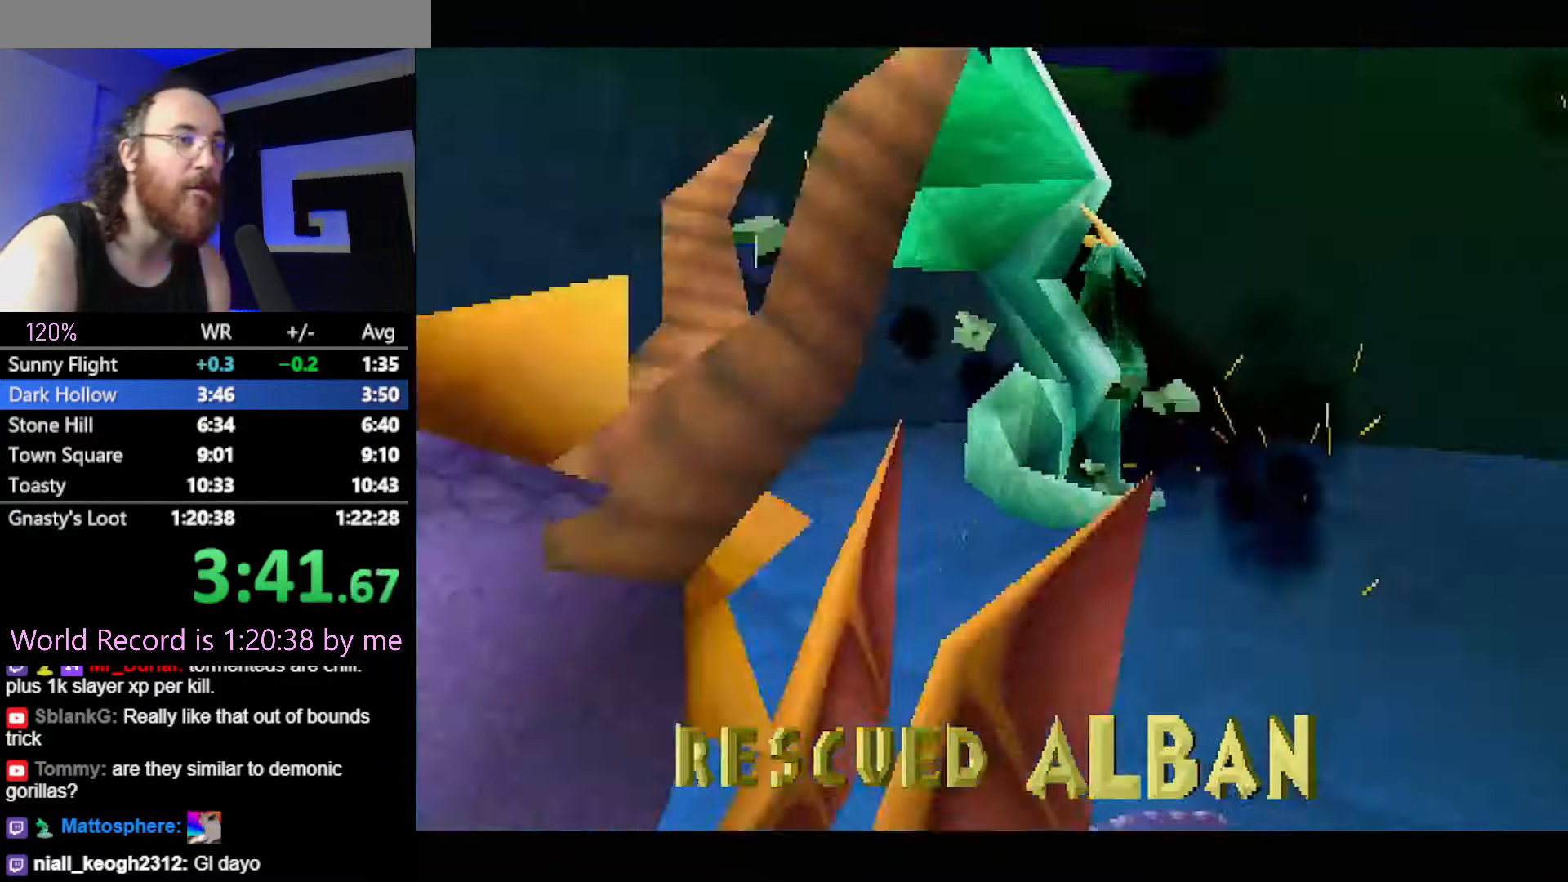
{"buttons": [], "events": [[17, "CROSS", "down"], [50, "CROSS", "up"], [217, "CROSS", "down"], [318, "CROSS", "up"], [484, "CROSS", "down"], [501, "CROSS", "up"]]}
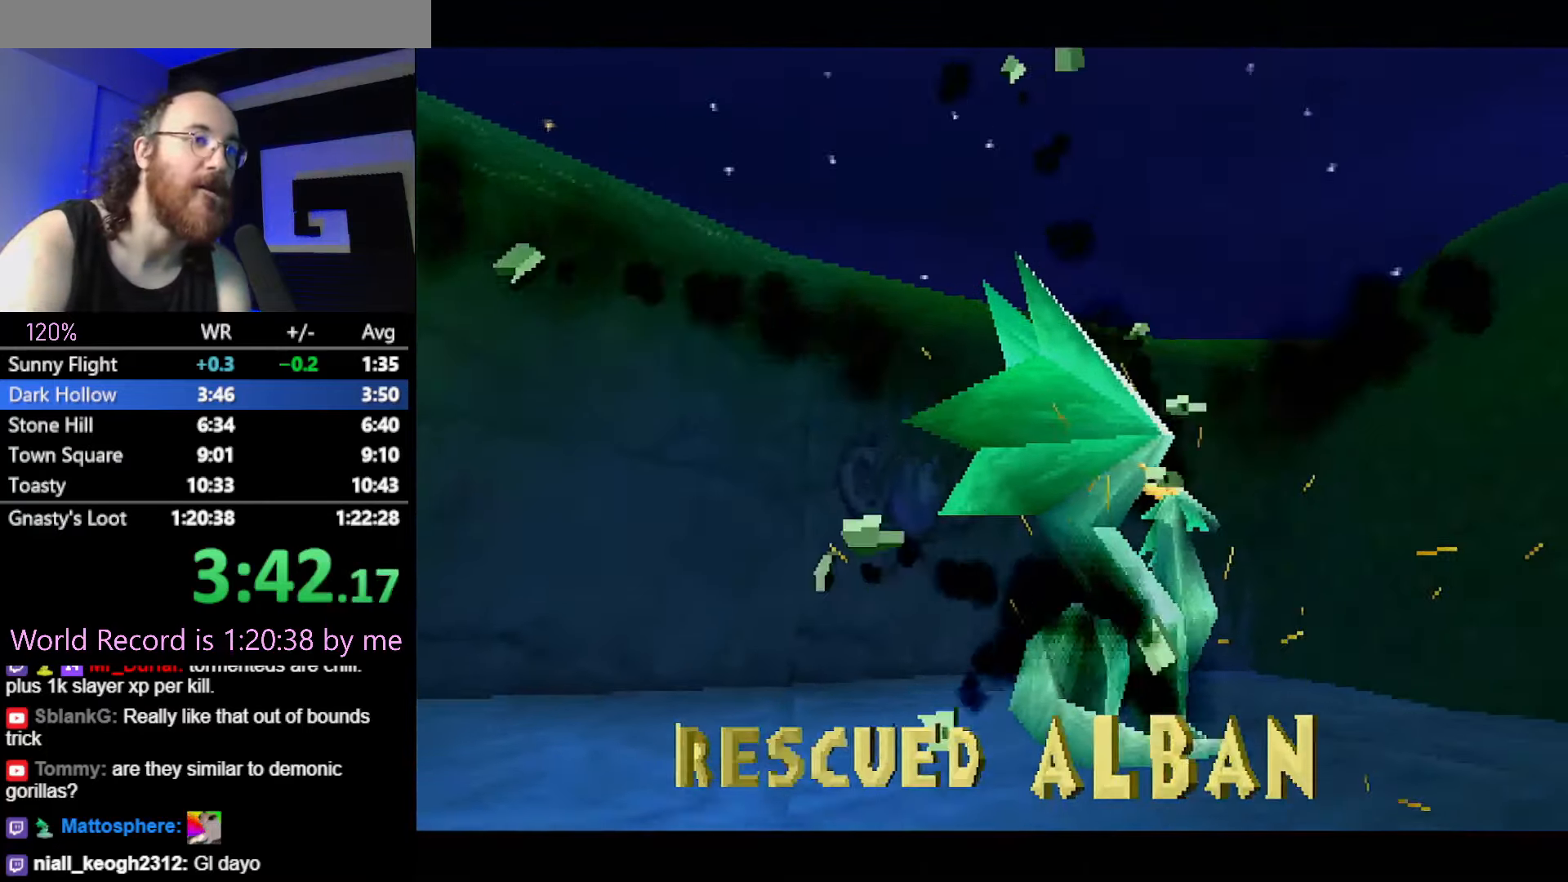
{"buttons": []}
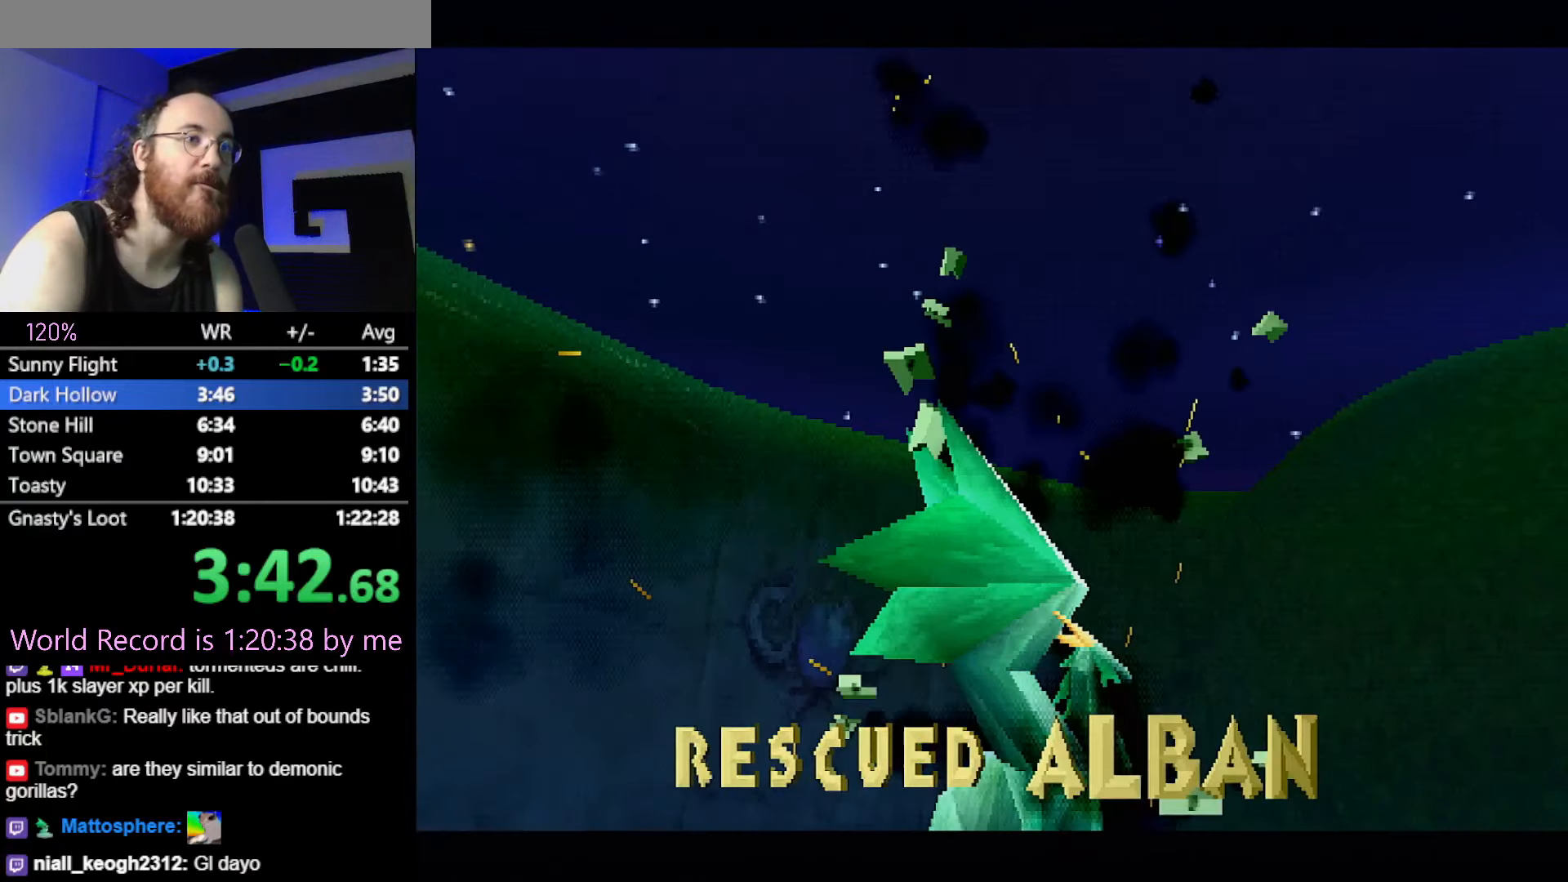
{"buttons": ["CROSS"], "events": [[33, "CROSS", "down"], [100, "CROSS", "up"], [200, "CROSS", "down"], [250, "CROSS", "up"], [350, "CROSS", "down"], [383, "CROSS", "up"], [467, "CROSS", "down"]]}
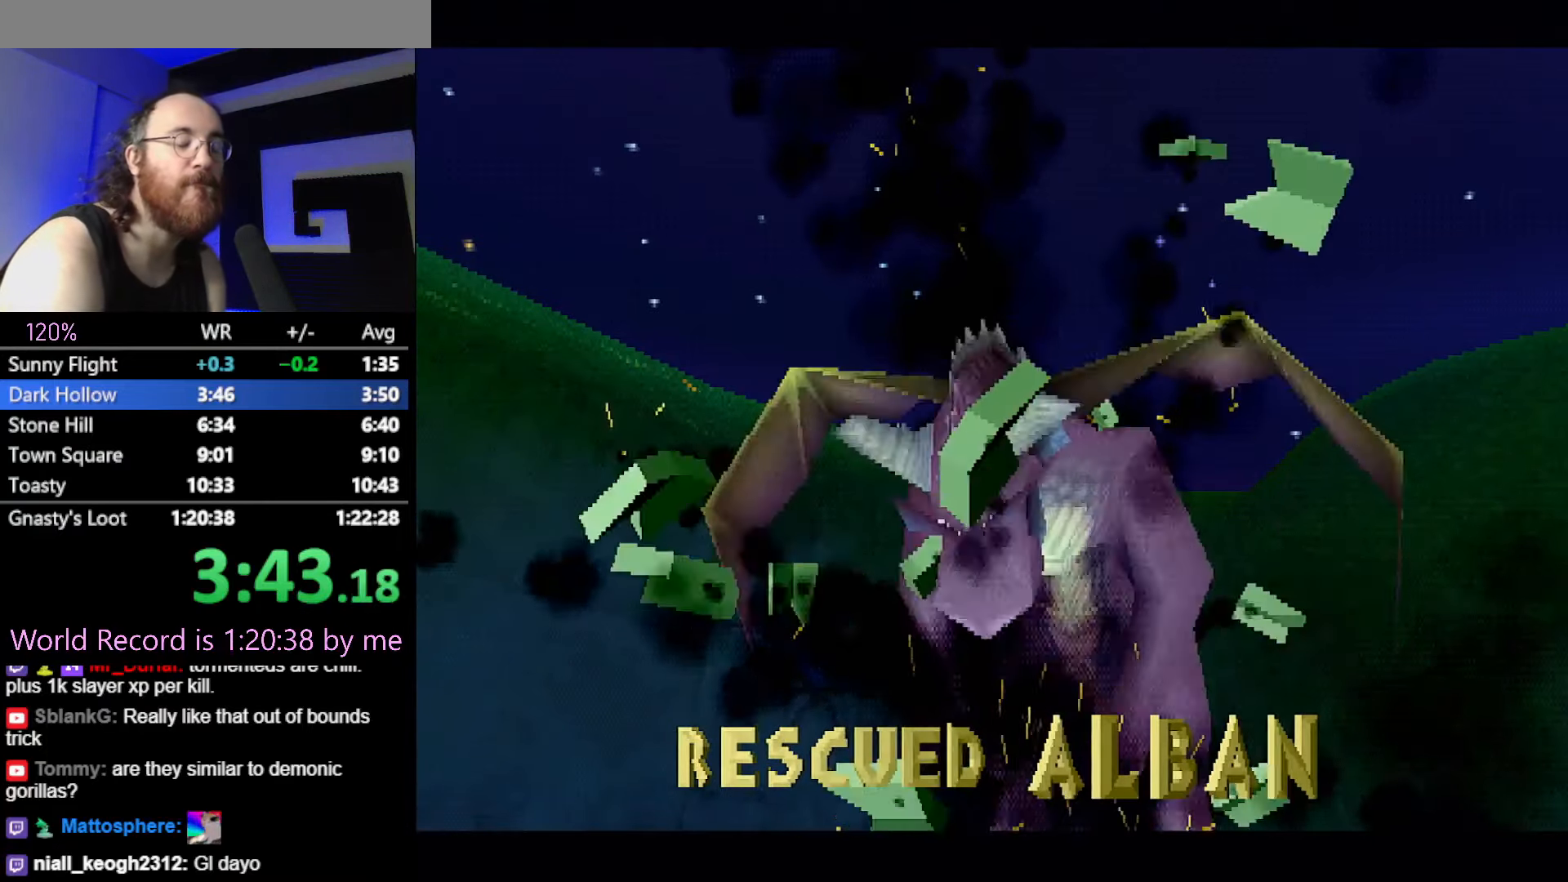
{"buttons": [], "events": [[17, "CROSS", "up"], [50, "CROSS", "down"], [134, "CROSS", "up"], [317, "CROSS", "down"], [417, "CROSS", "up"]]}